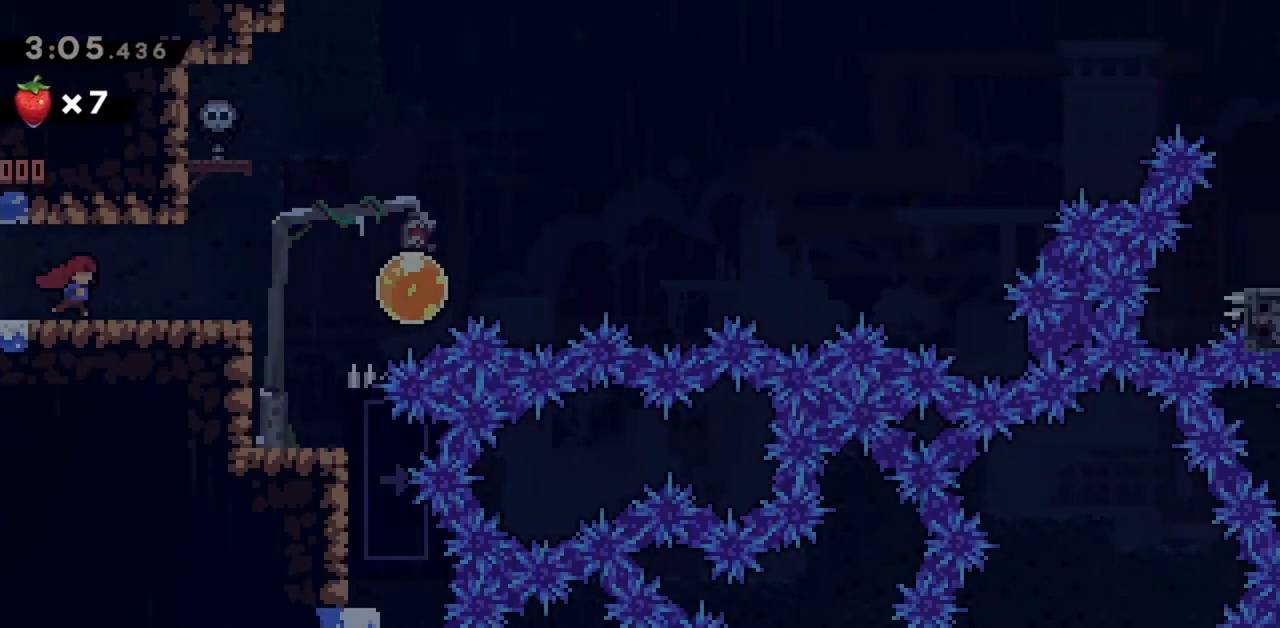
Gameplay with keyboard; each line is a JSON object with the keys held at the frame after it. "events" lists presses ("down") and releases ("up") of "dash", "demo", "down", "grab", "jump", "jump2", "left", "right" and "up" between this image and that frame as [ms after this image, input, new state], when the widget could be followed in between. No other keys are recorded. Mouse input is not recorded. Key names are as the overlay labels them; some are game actions (e.g. jump) rather than physical keys.
{"keys": ["right"], "events": []}
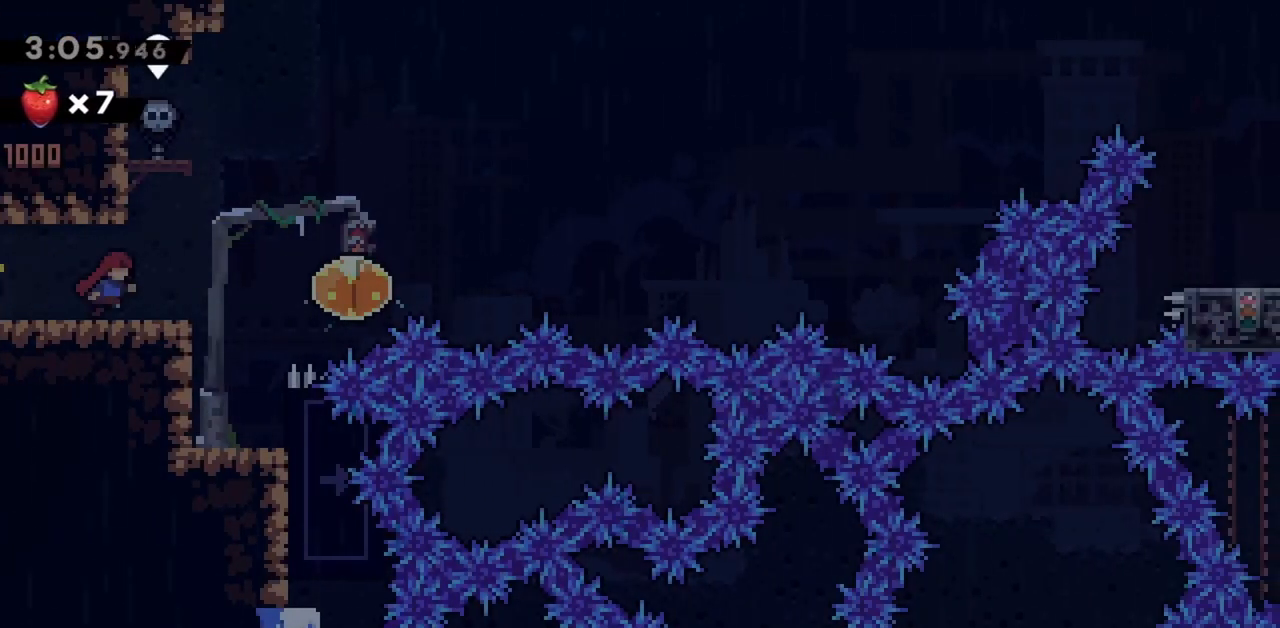
{"keys": ["right"], "events": [[267, "right", "up"], [500, "right", "down"]]}
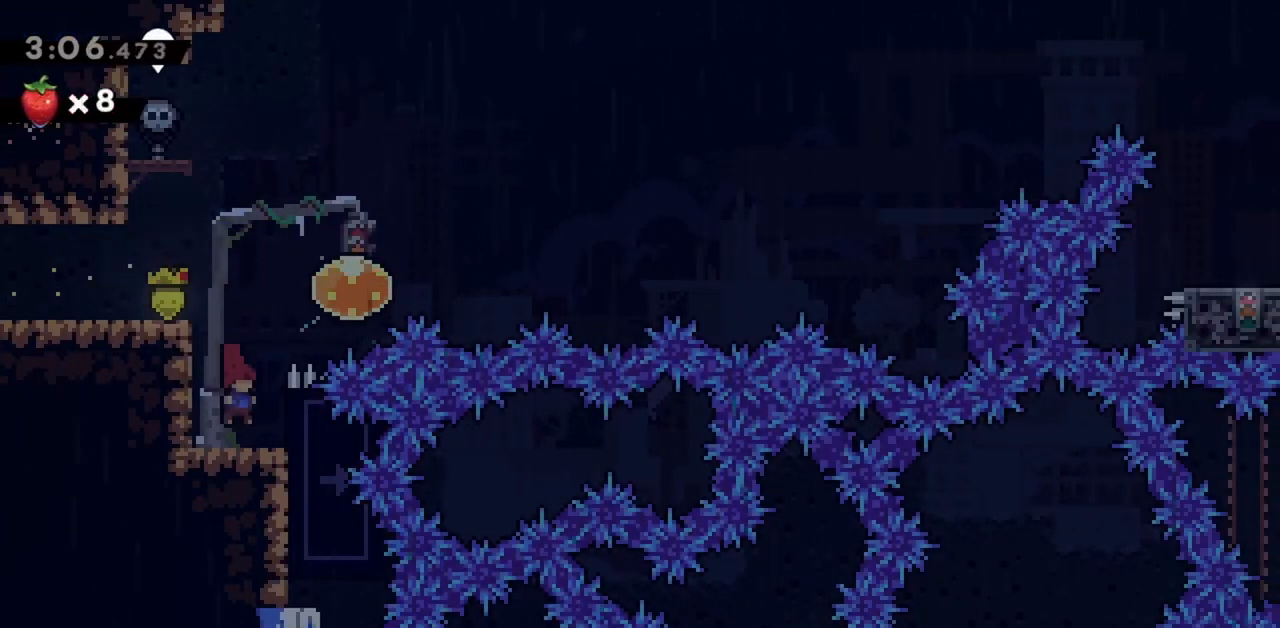
{"keys": ["grab", "jump"], "events": [[100, "grab", "down"], [200, "right", "up"], [200, "up", "down"], [283, "up", "up"], [333, "jump", "down"]]}
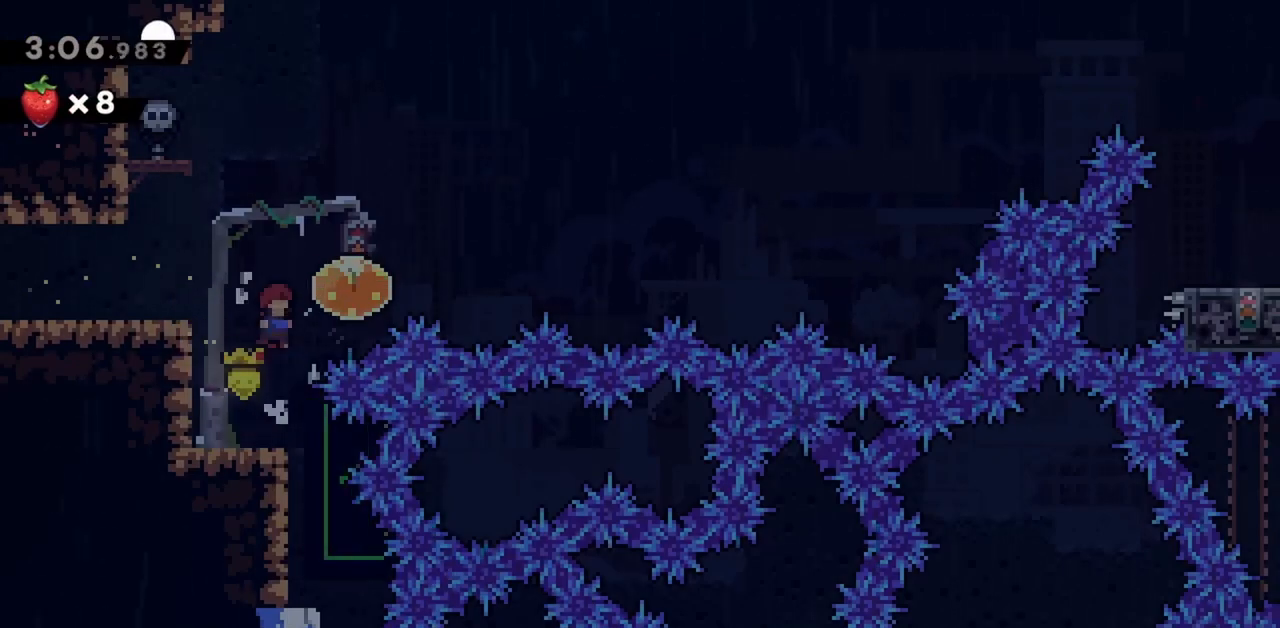
{"keys": ["jump", "right", "up"], "events": [[67, "dash", "down"], [67, "grab", "up"], [67, "right", "down"], [200, "dash", "up"], [250, "dash", "down"], [433, "dash", "up"], [483, "up", "down"]]}
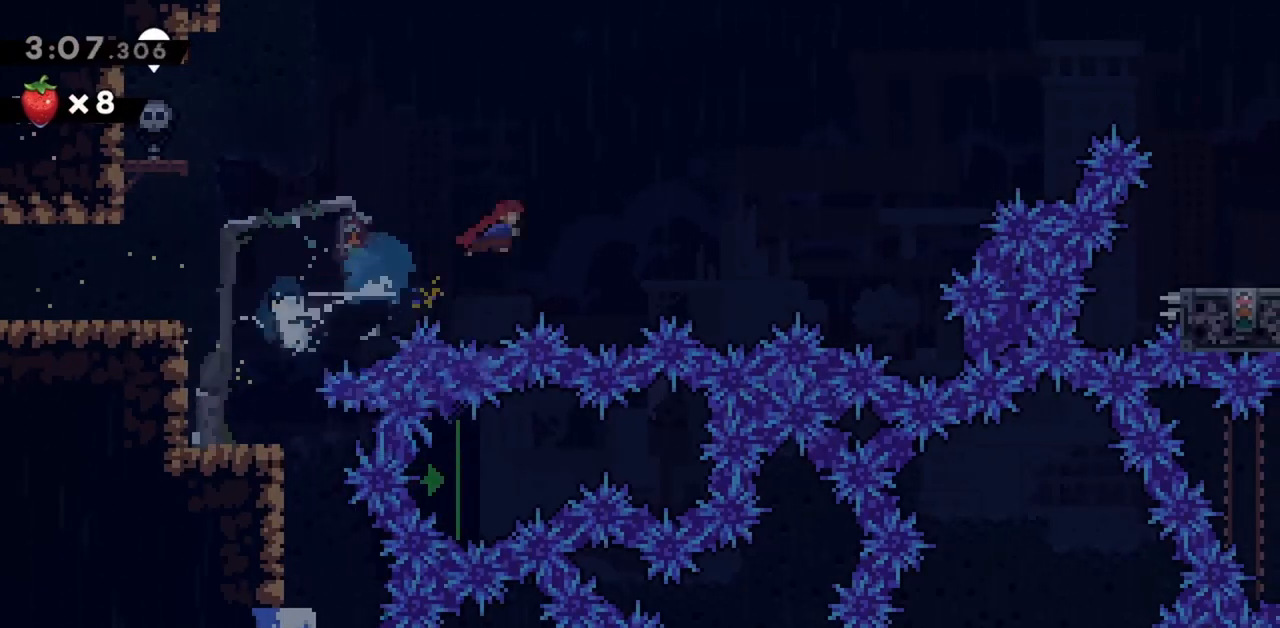
{"keys": ["dash", "jump", "right", "up"], "events": [[400, "dash", "down"]]}
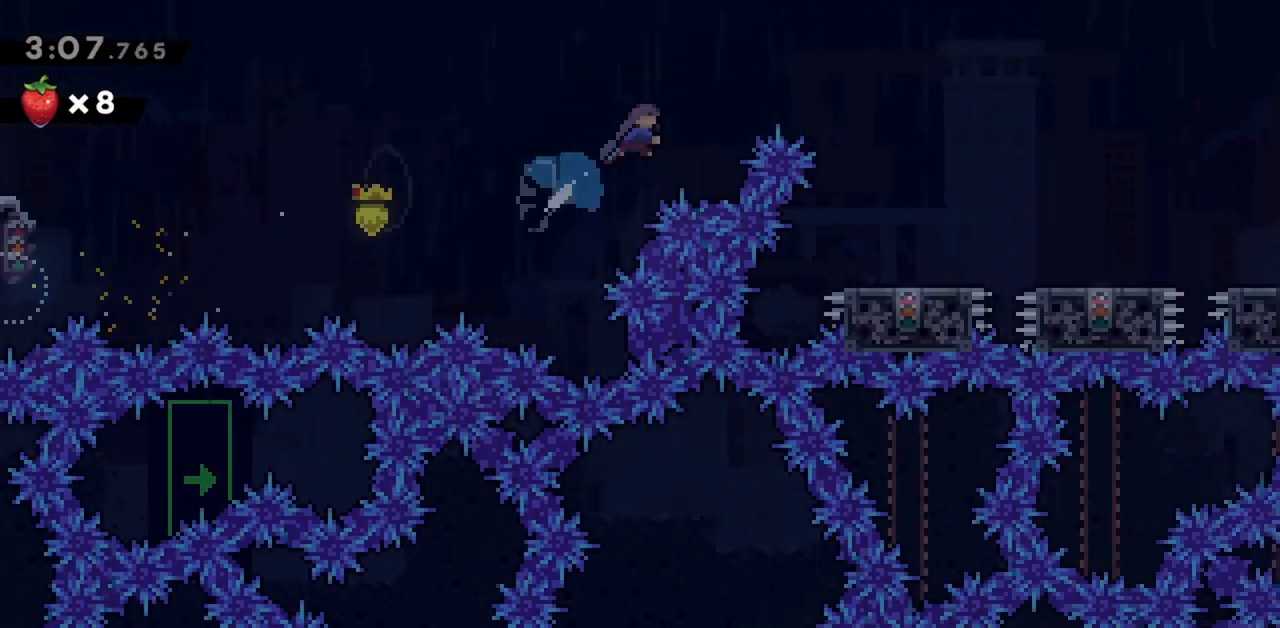
{"keys": ["right"], "events": [[83, "dash", "up"], [183, "jump", "up"], [233, "up", "up"]]}
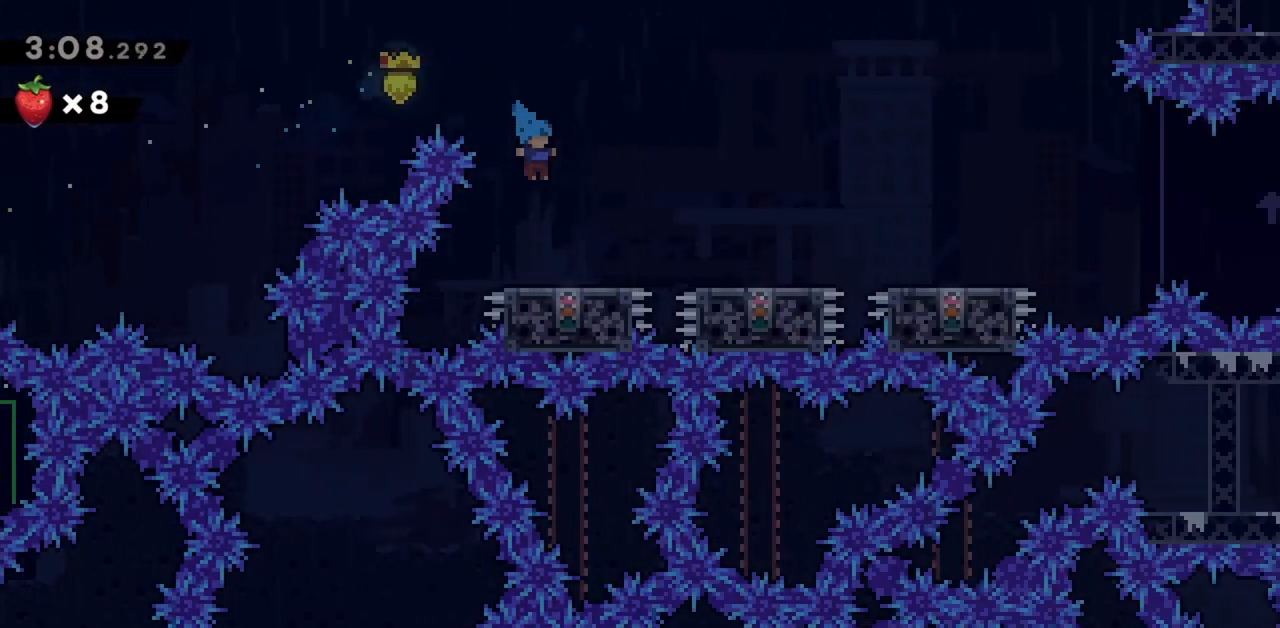
{"keys": ["right"], "events": [[17, "right", "up"], [100, "right", "down"], [200, "jump", "down"], [333, "jump", "up"]]}
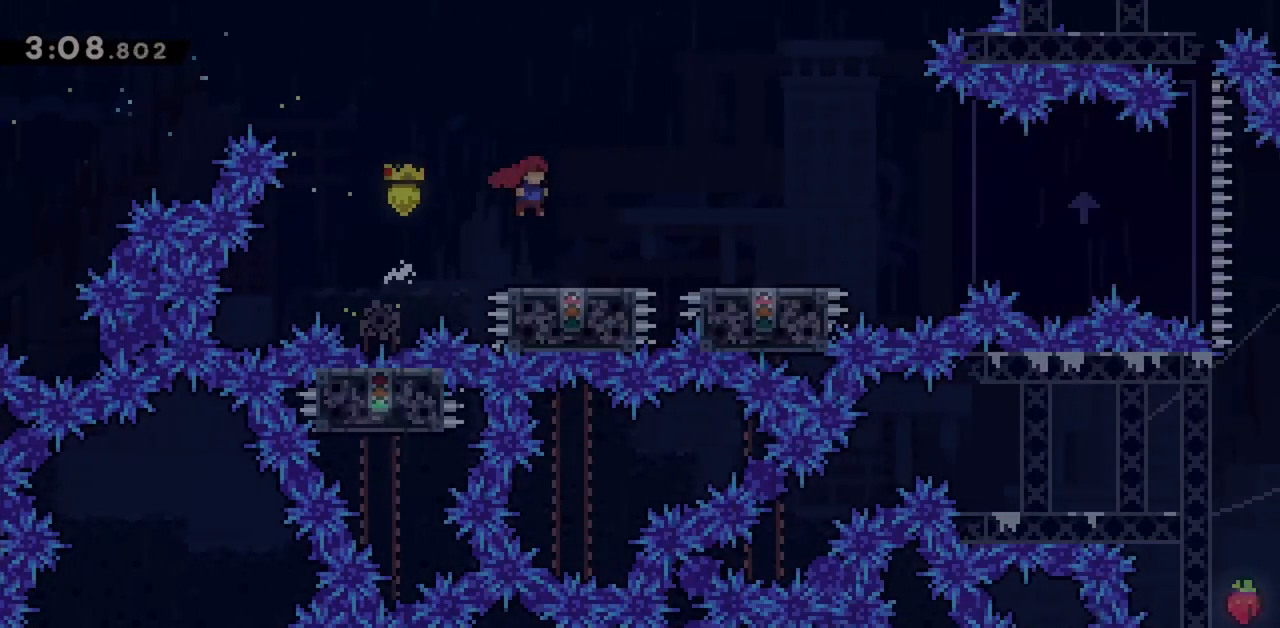
{"keys": ["right"], "events": [[200, "jump", "down"], [350, "jump", "up"]]}
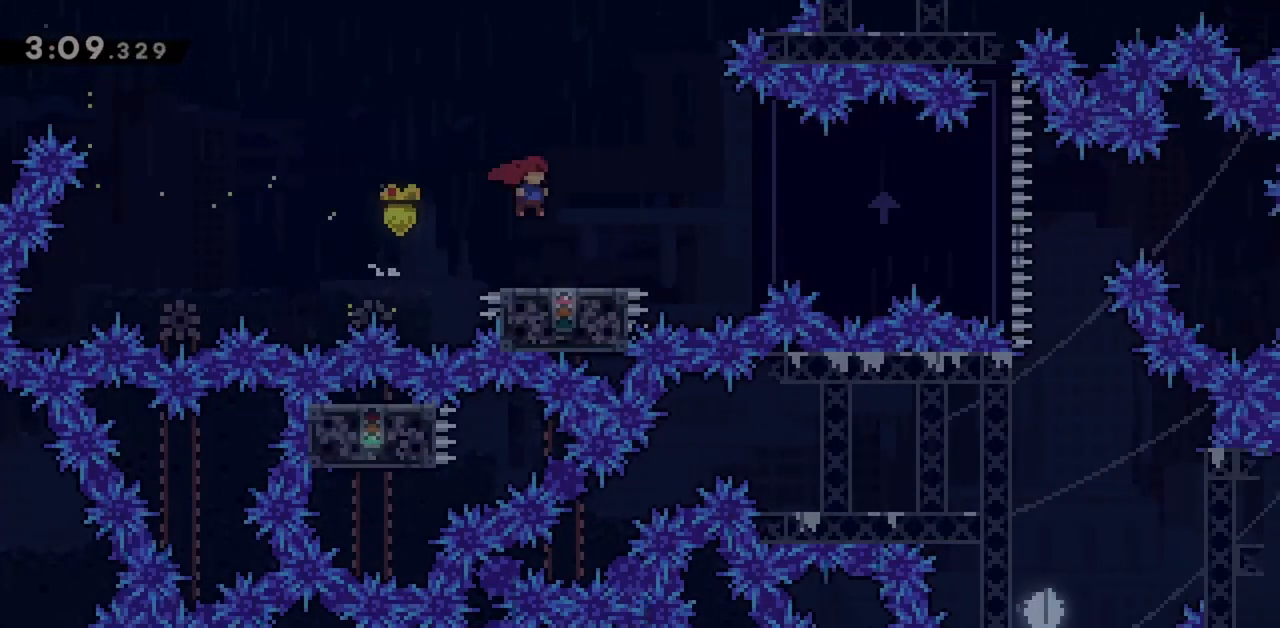
{"keys": ["right"], "events": [[217, "jump", "down"], [450, "jump", "up"]]}
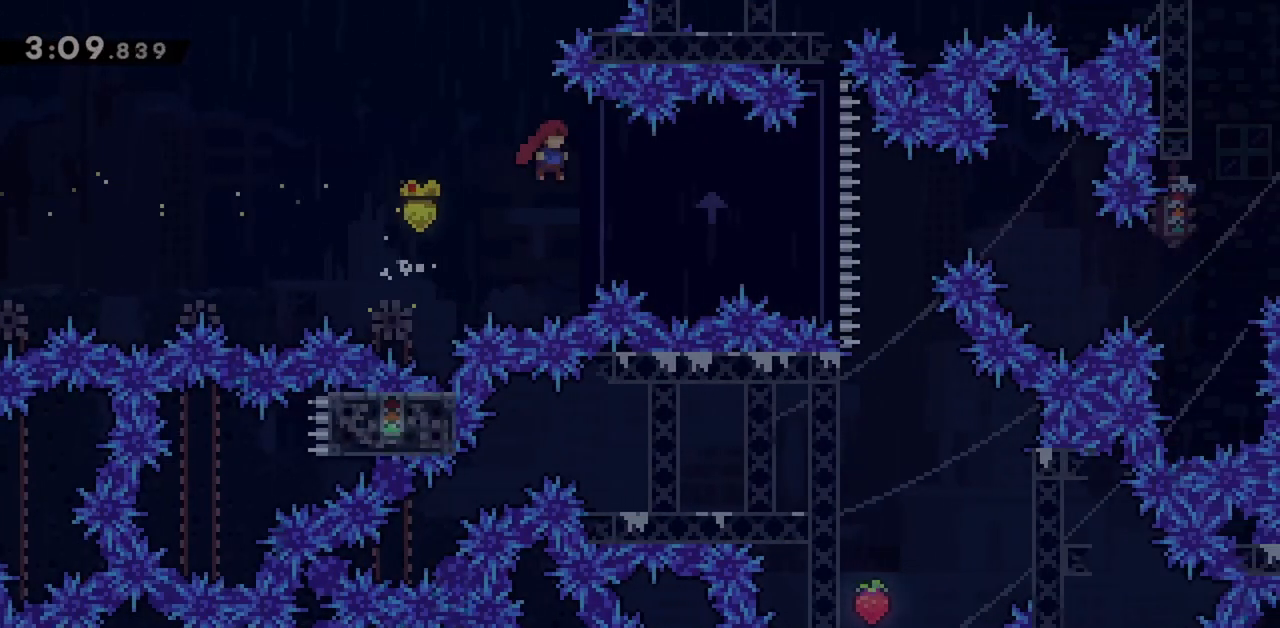
{"keys": ["jump"], "events": [[133, "right", "up"], [233, "jump", "down"]]}
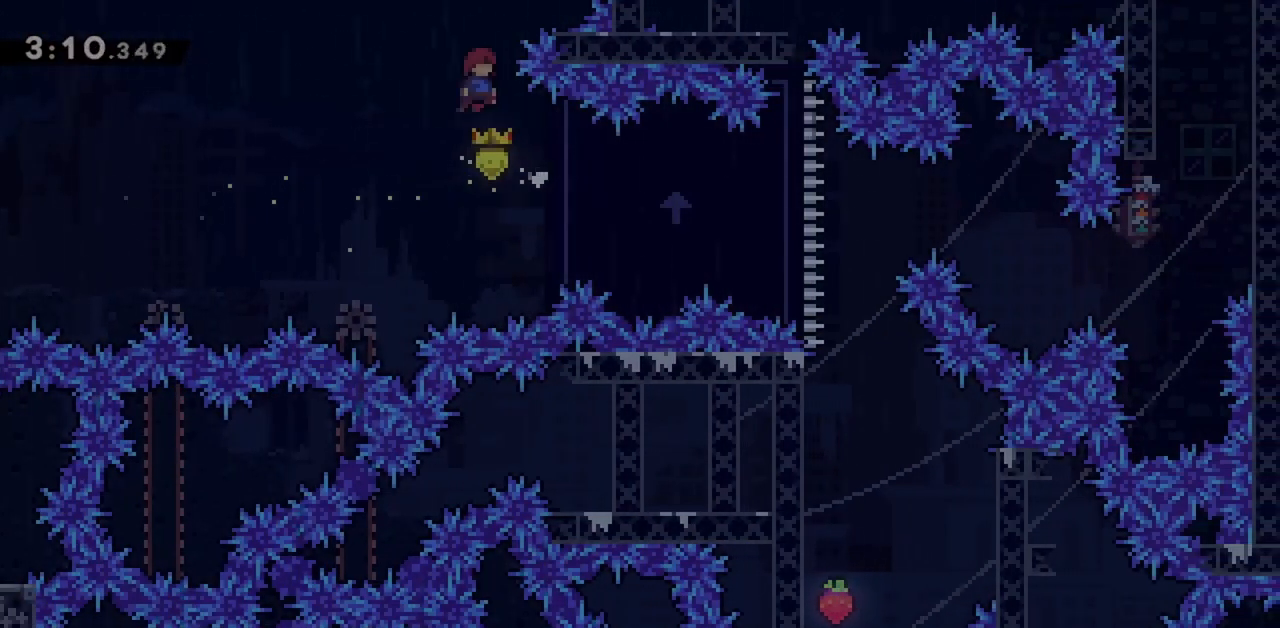
{"keys": [], "events": [[100, "right", "down"], [233, "jump", "up"], [283, "grab", "down"], [433, "grab", "up"], [433, "right", "up"]]}
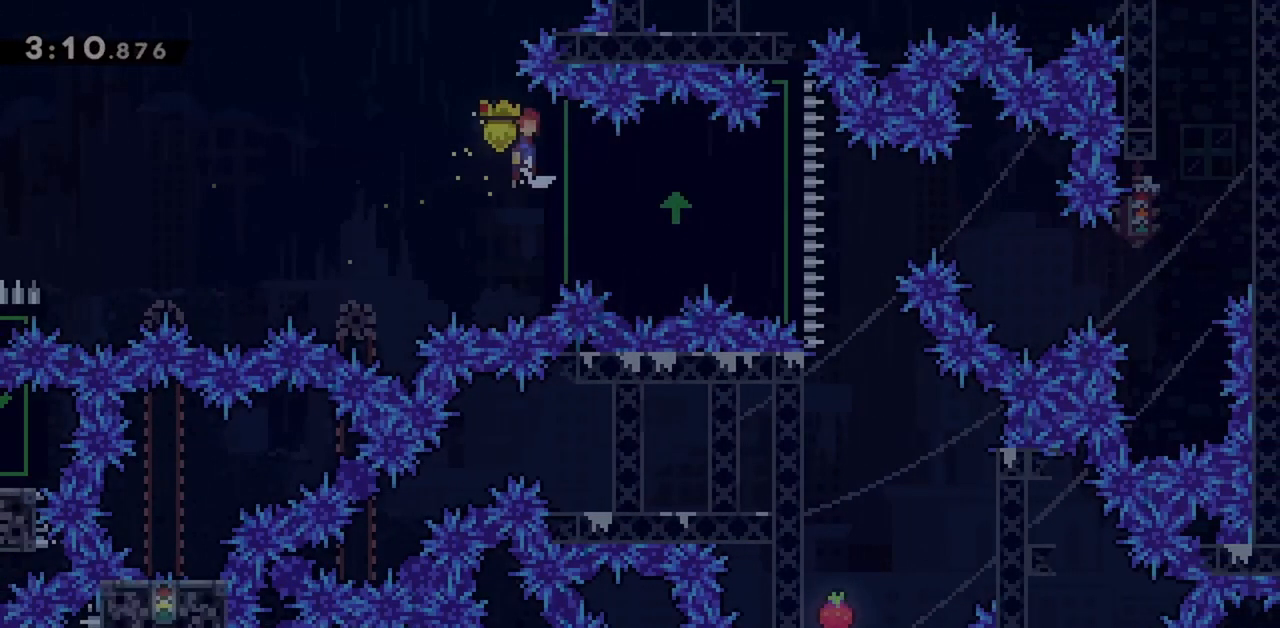
{"keys": ["jump", "right"], "events": [[17, "jump", "down"], [483, "right", "down"]]}
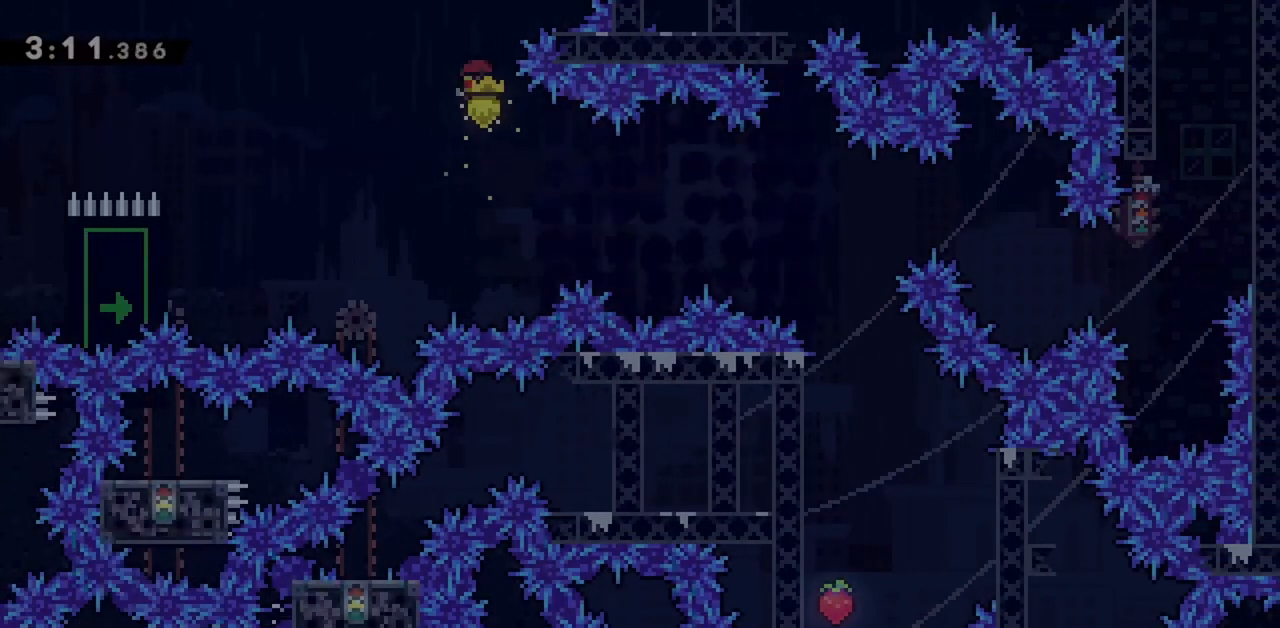
{"keys": ["jump", "right"], "events": [[217, "dash", "down"], [400, "dash", "up"]]}
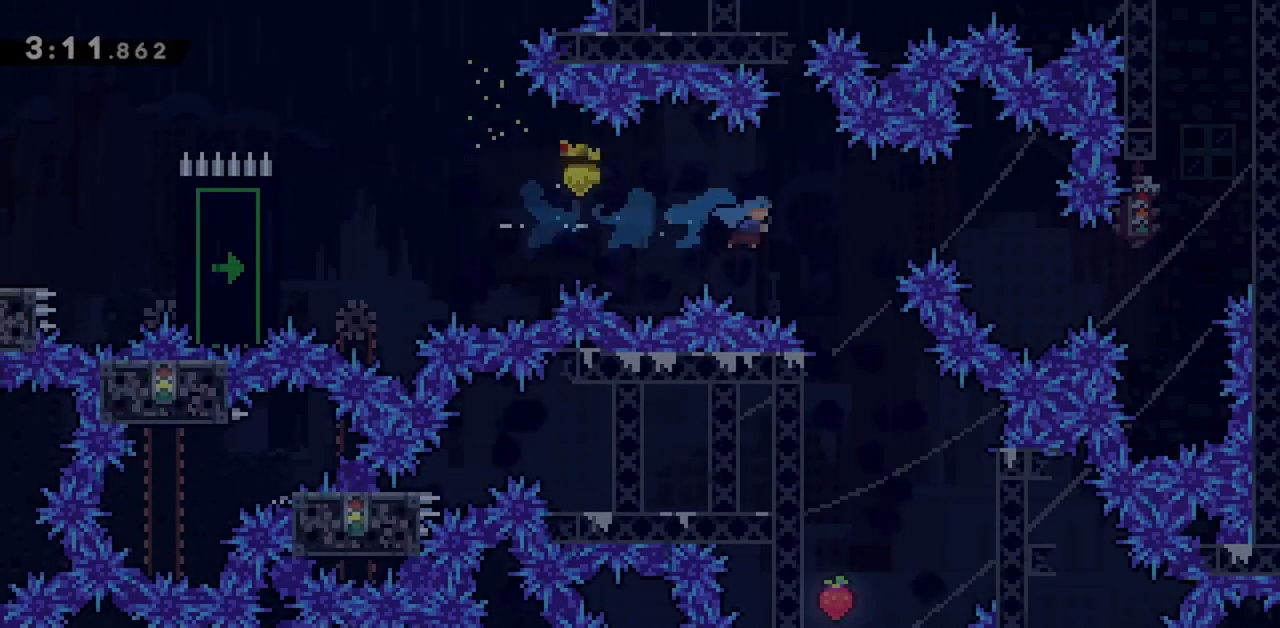
{"keys": [], "events": [[133, "right", "up"], [367, "left", "down"], [500, "jump", "up"], [500, "left", "up"]]}
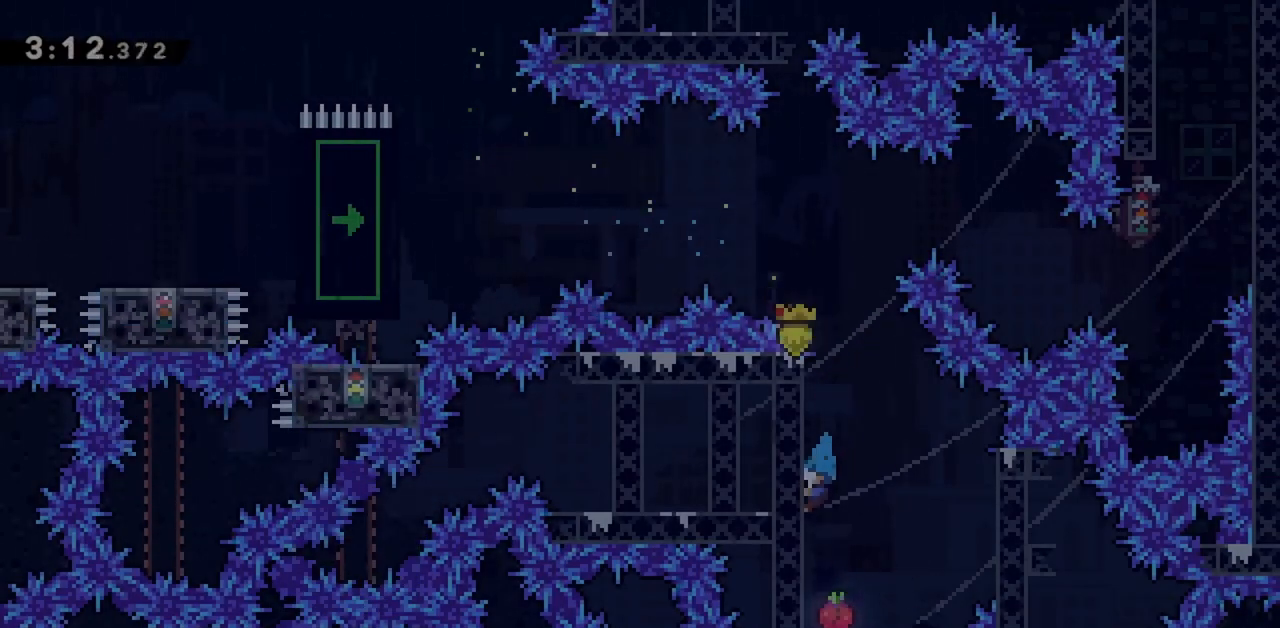
{"keys": ["jump", "left"], "events": [[233, "jump", "down"], [417, "left", "down"]]}
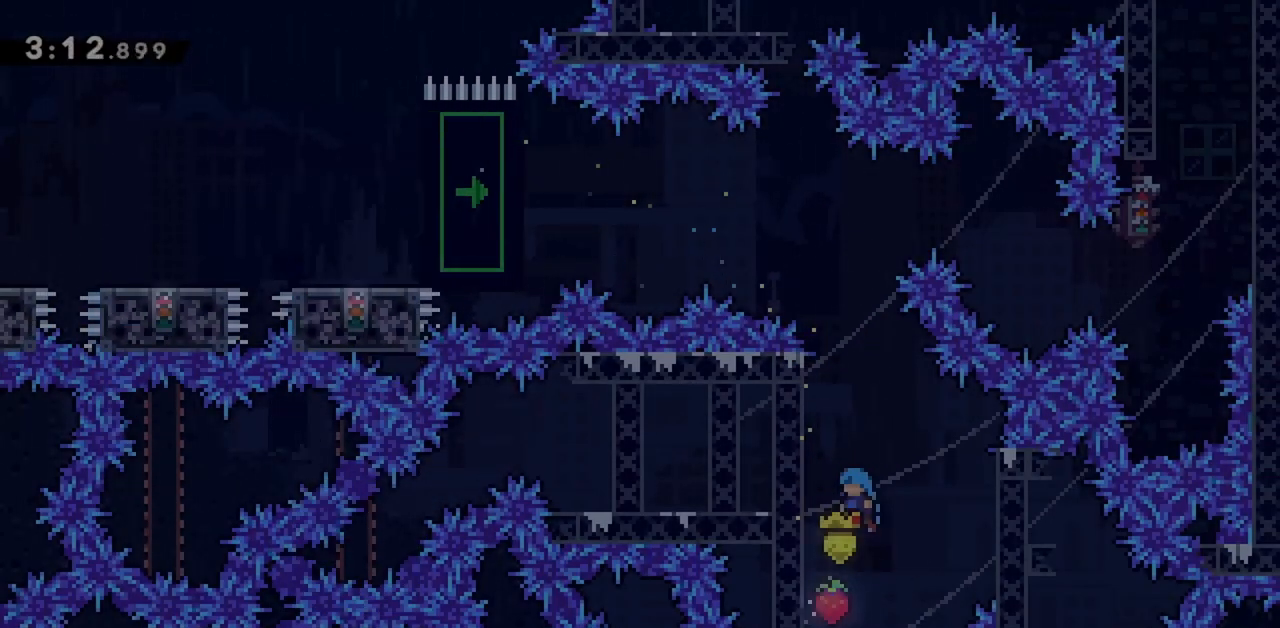
{"keys": ["grab", "jump", "left"], "events": [[117, "jump", "up"], [117, "left", "up"], [200, "jump", "down"], [300, "left", "down"], [350, "grab", "down"]]}
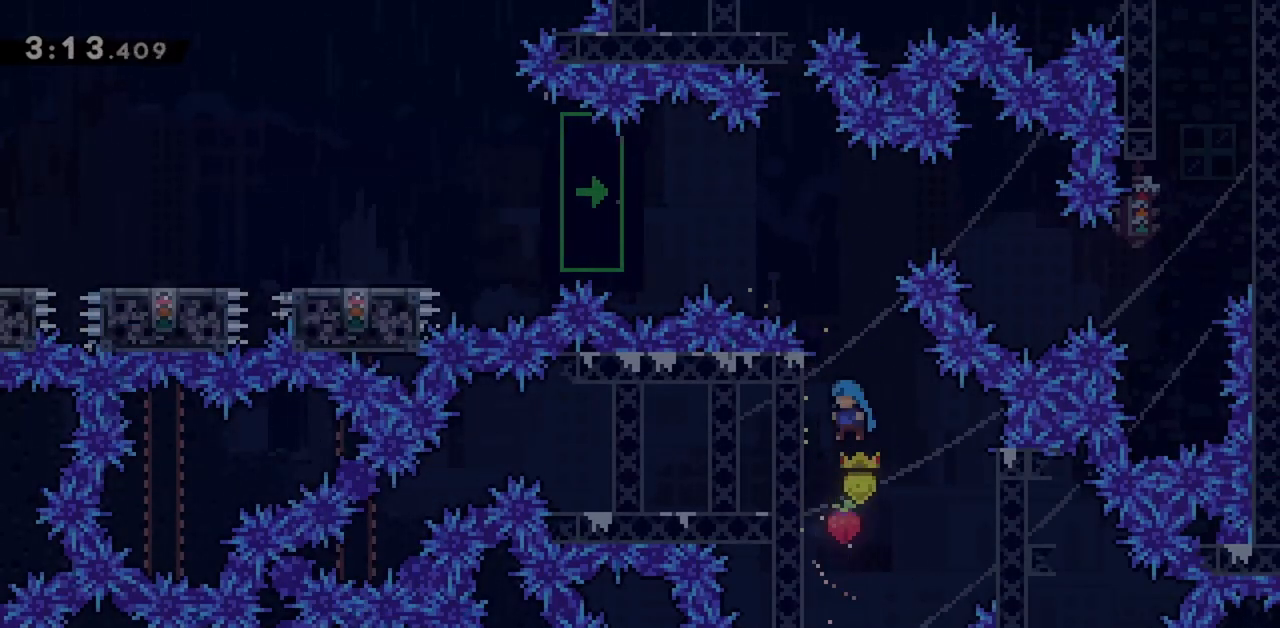
{"keys": ["grab", "jump"], "events": [[33, "jump", "up"], [117, "jump", "down"], [117, "left", "up"], [267, "jump", "up"], [350, "jump", "down"]]}
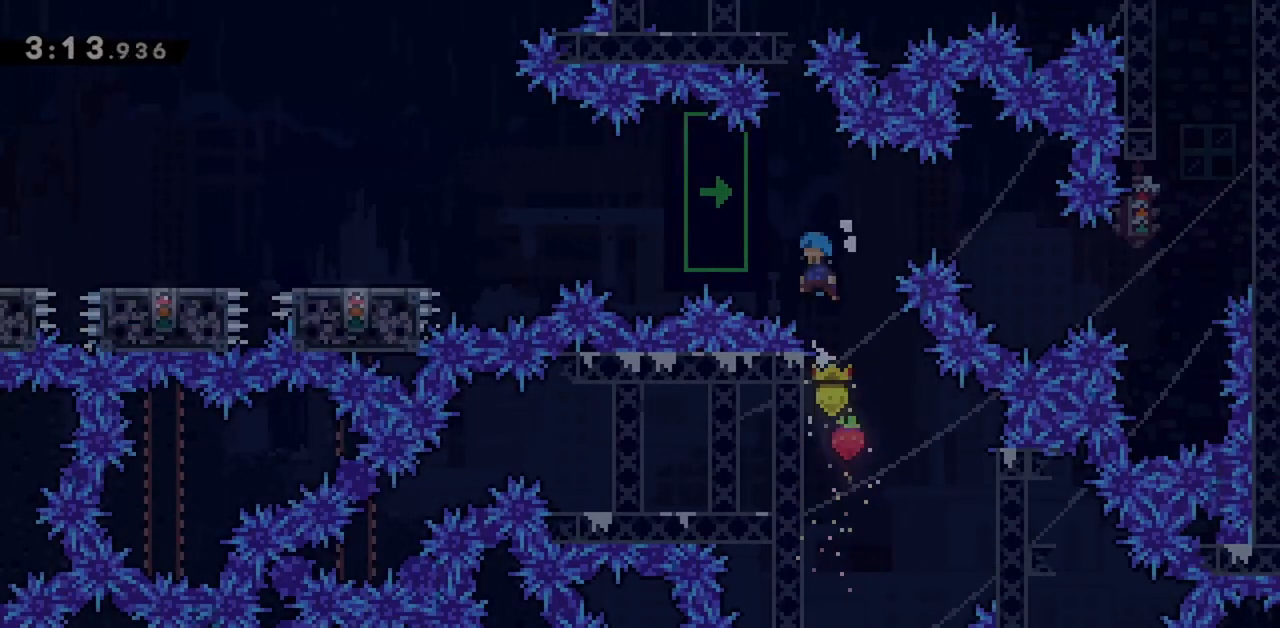
{"keys": ["grab"], "events": [[33, "left", "down"], [183, "jump", "up"], [267, "up", "down"], [417, "left", "up"], [417, "up", "up"]]}
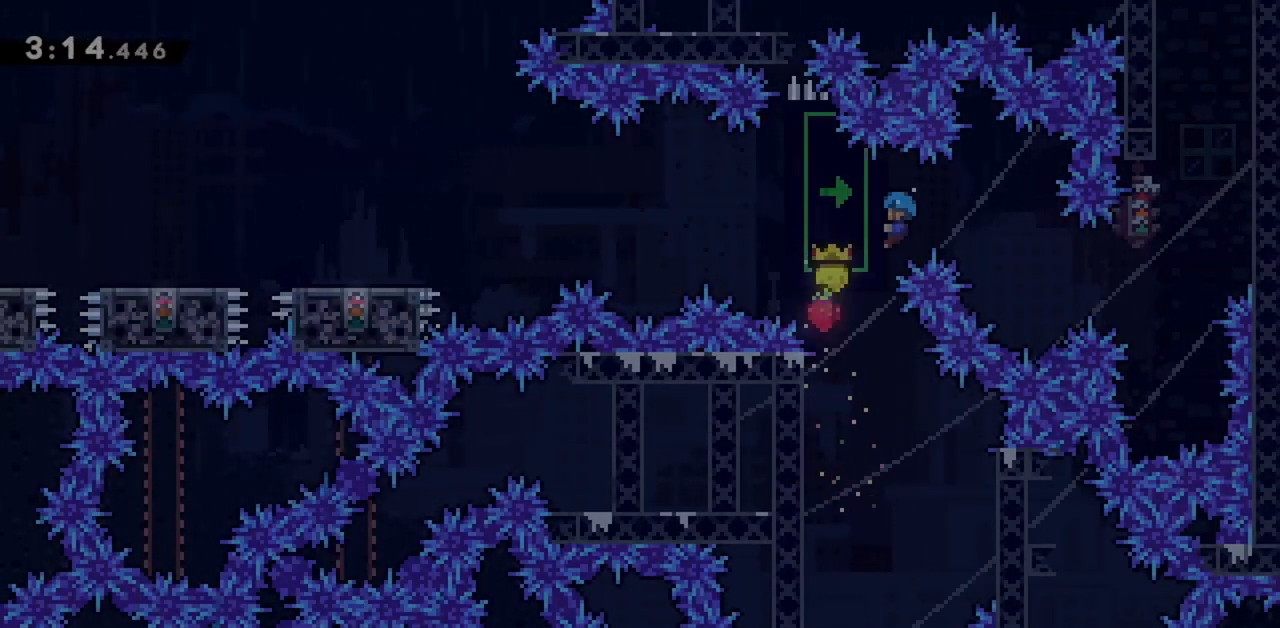
{"keys": ["down", "grab"], "events": [[383, "down", "down"]]}
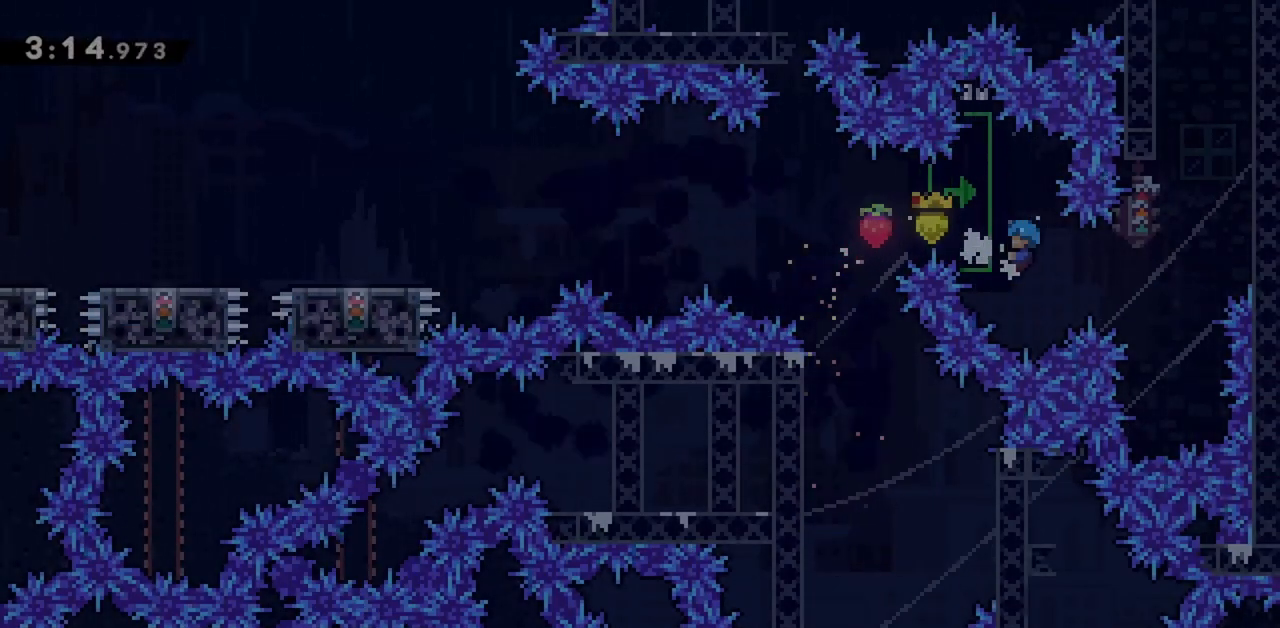
{"keys": ["grab", "right"], "events": [[17, "down", "up"], [250, "right", "down"]]}
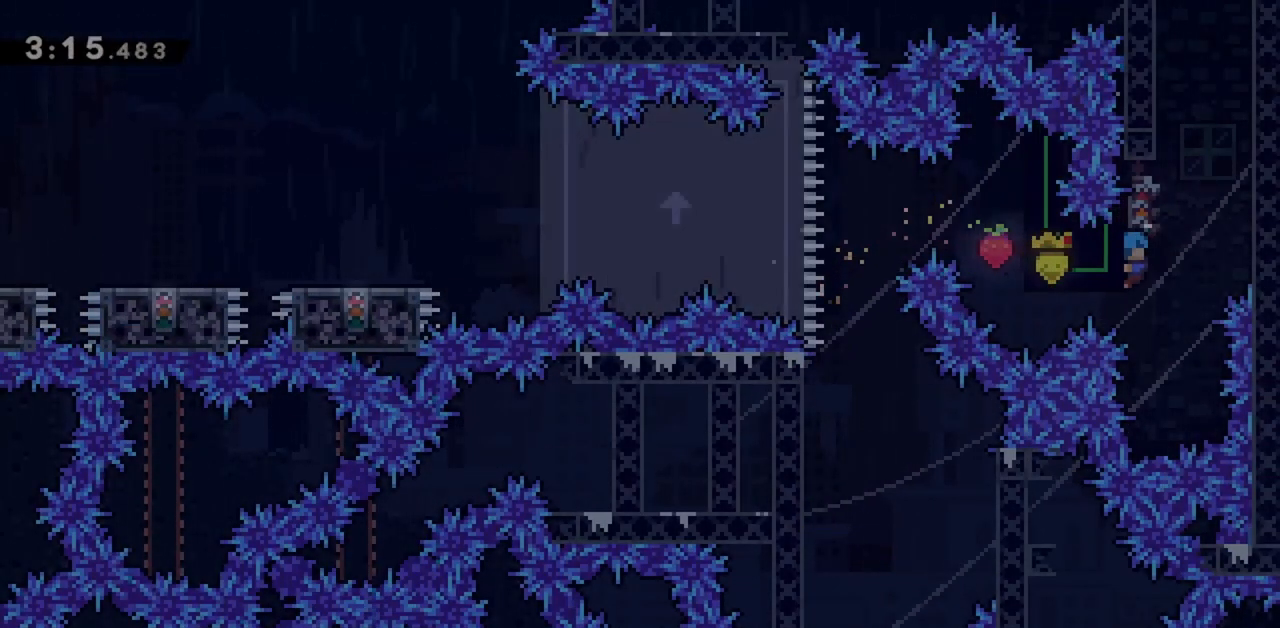
{"keys": ["grab", "jump", "jump2", "right"], "events": [[117, "jump", "down"], [350, "jump2", "down"]]}
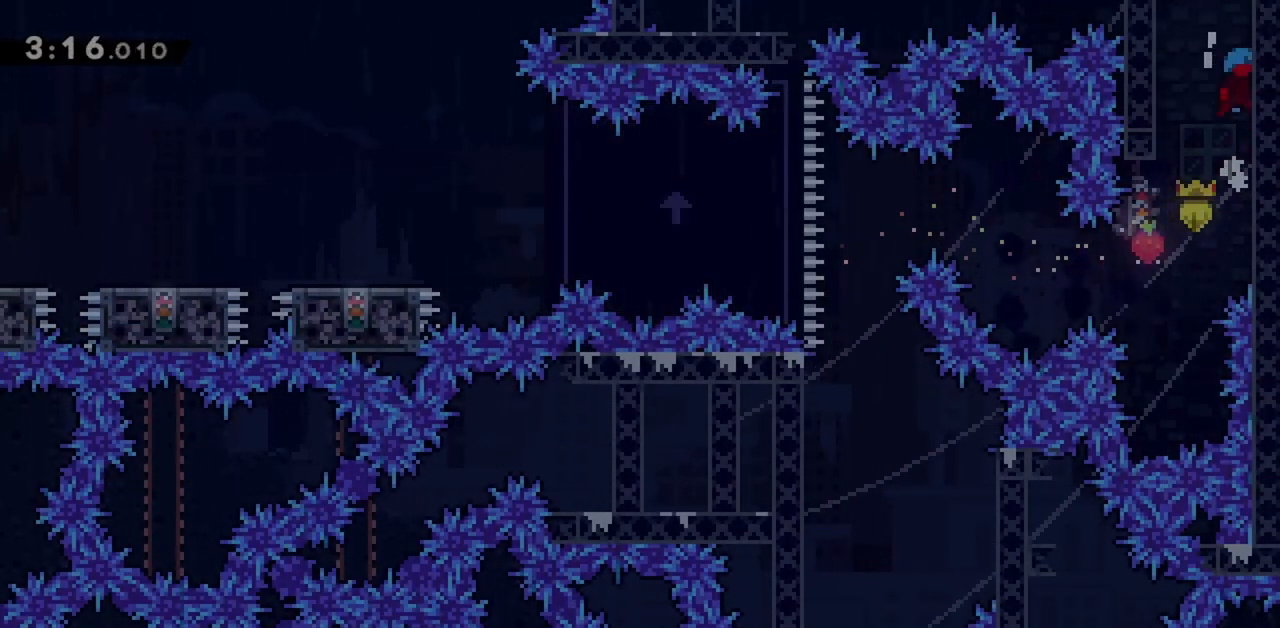
{"keys": [], "events": [[33, "jump2", "up"], [133, "jump2", "down"], [367, "right", "up"], [400, "jump", "up"], [400, "jump2", "up"], [450, "grab", "up"]]}
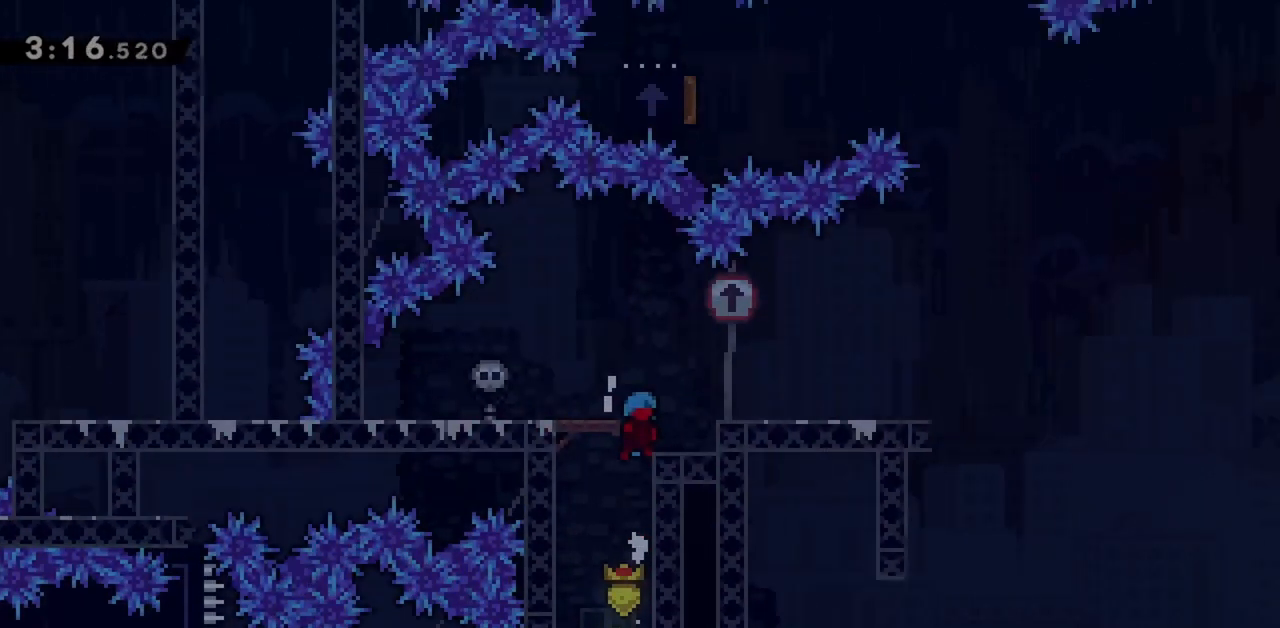
{"keys": ["right"], "events": [[467, "right", "down"]]}
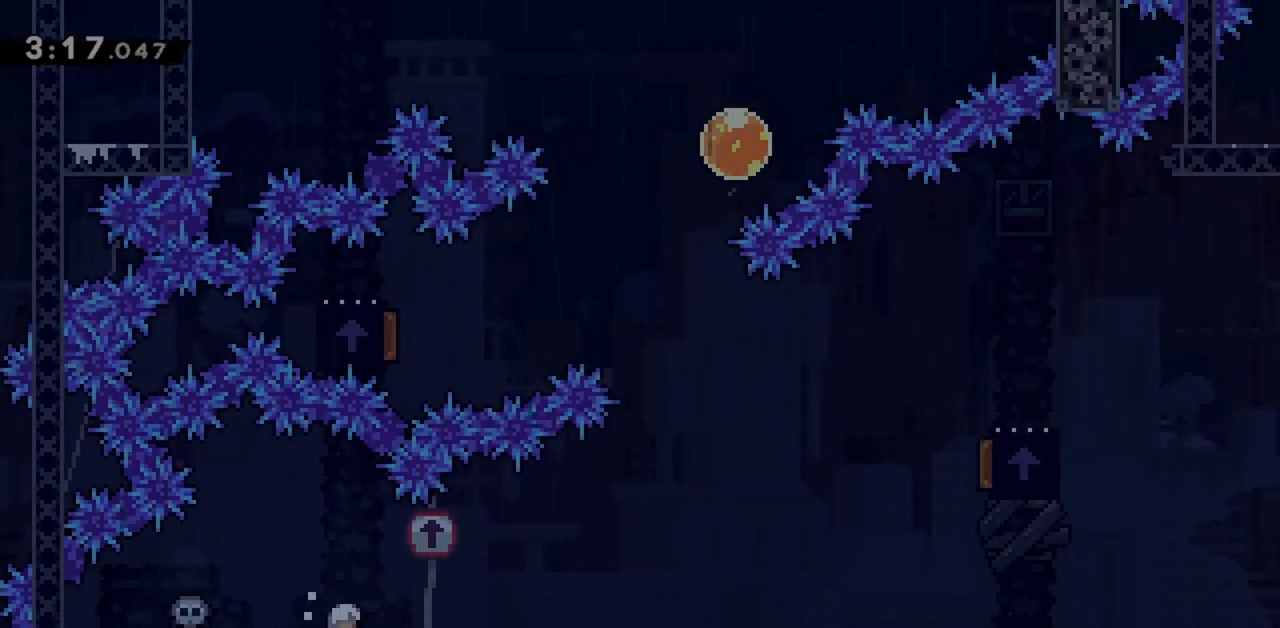
{"keys": ["right"], "events": []}
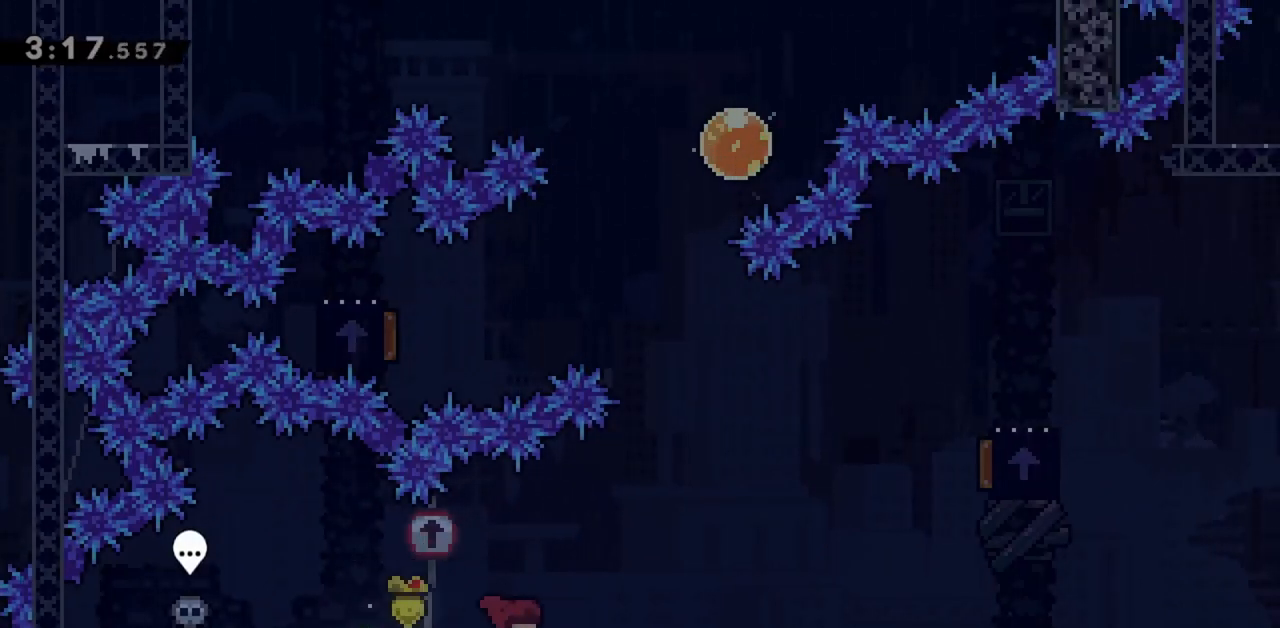
{"keys": ["jump", "right", "up"], "events": [[67, "up", "down"], [267, "jump", "down"]]}
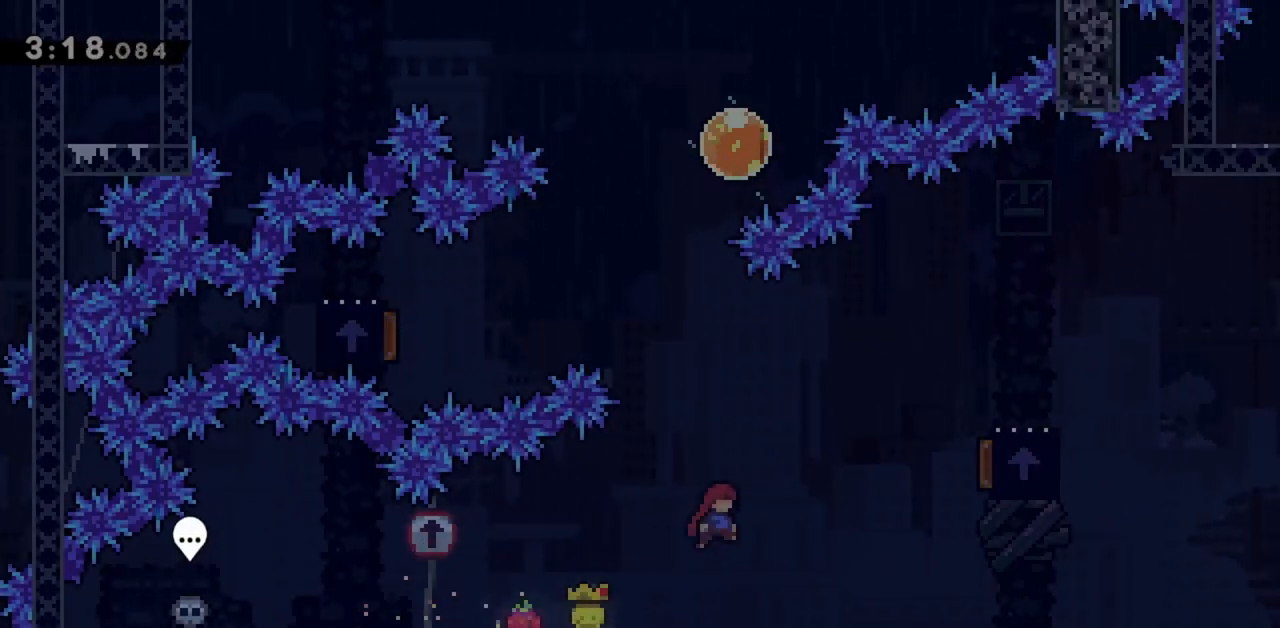
{"keys": ["dash", "jump", "right", "up"], "events": [[367, "dash", "down"]]}
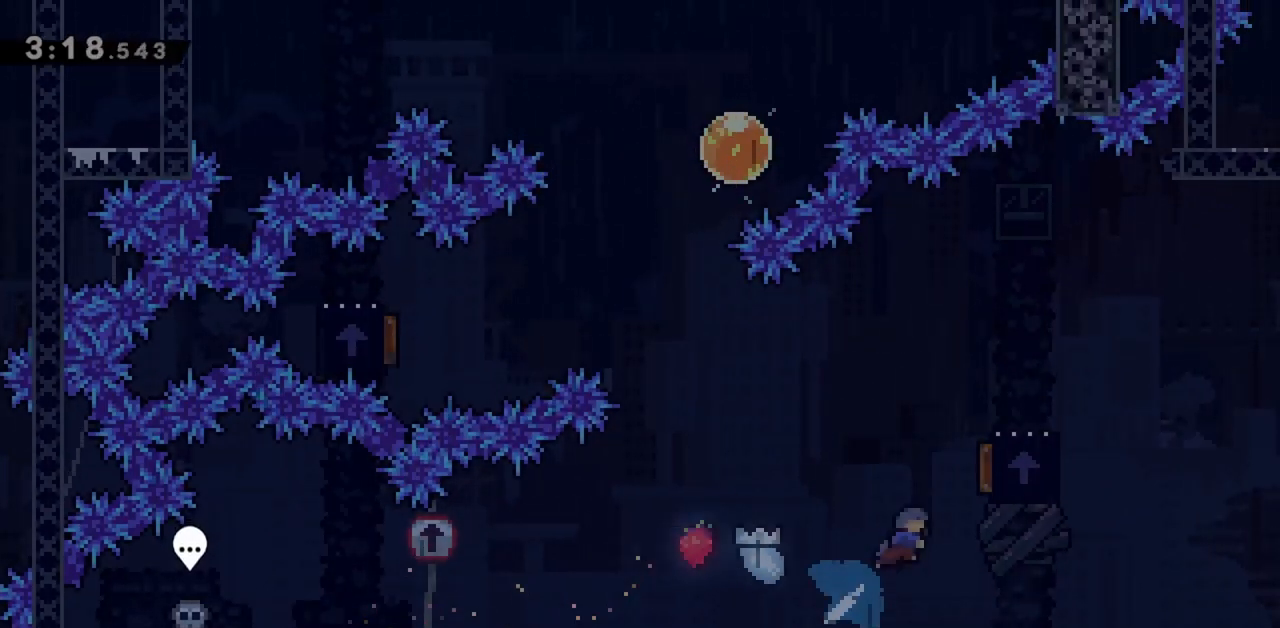
{"keys": ["left"], "events": [[50, "dash", "up"], [183, "jump", "up"], [183, "left", "down"], [183, "right", "up"], [367, "up", "up"]]}
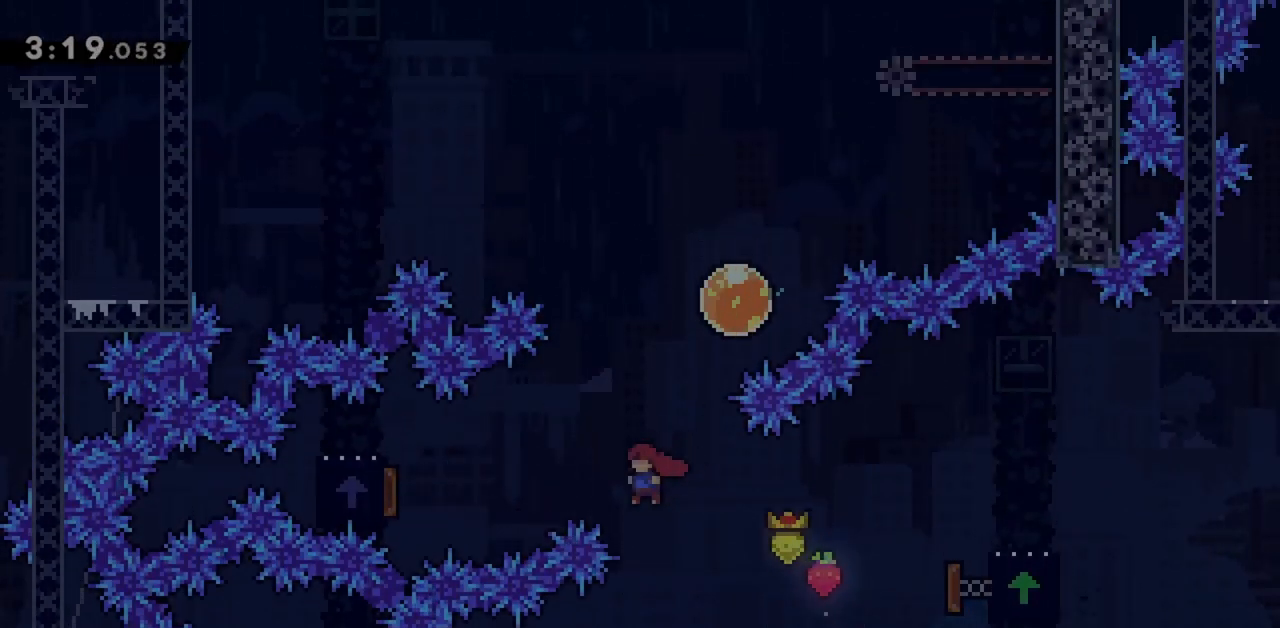
{"keys": ["right"], "events": [[67, "dash", "down"], [250, "dash", "up"], [433, "left", "up"], [433, "right", "down"]]}
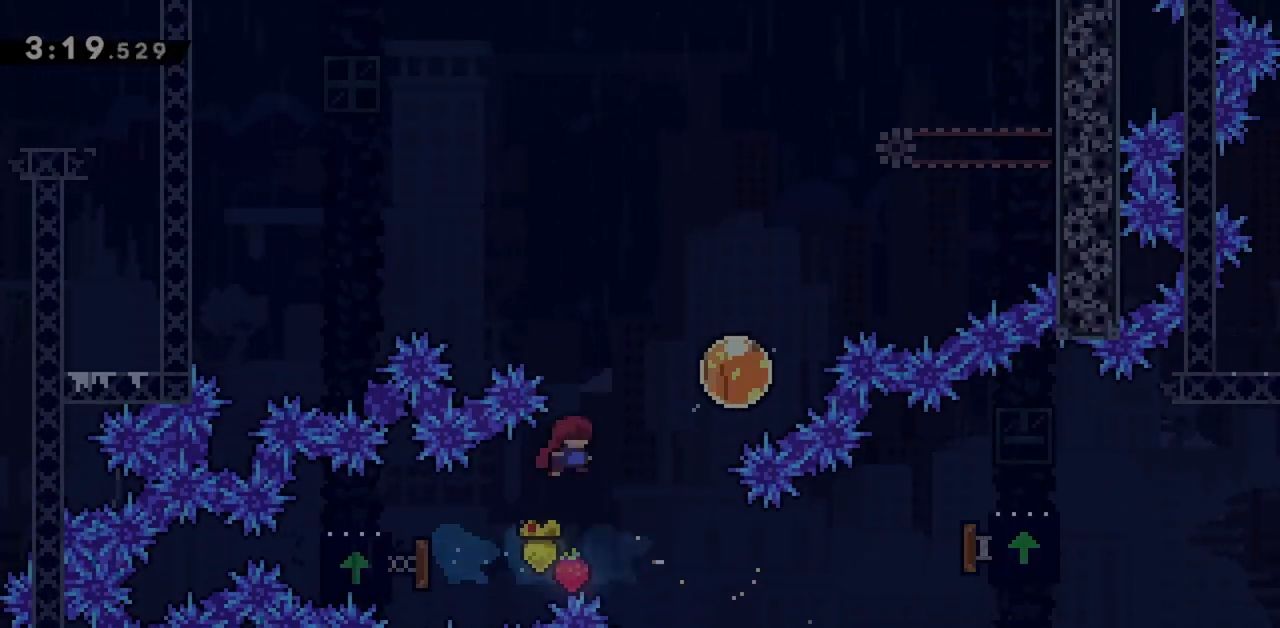
{"keys": ["right", "up"], "events": [[17, "up", "down"], [267, "dash", "down"], [500, "dash", "up"]]}
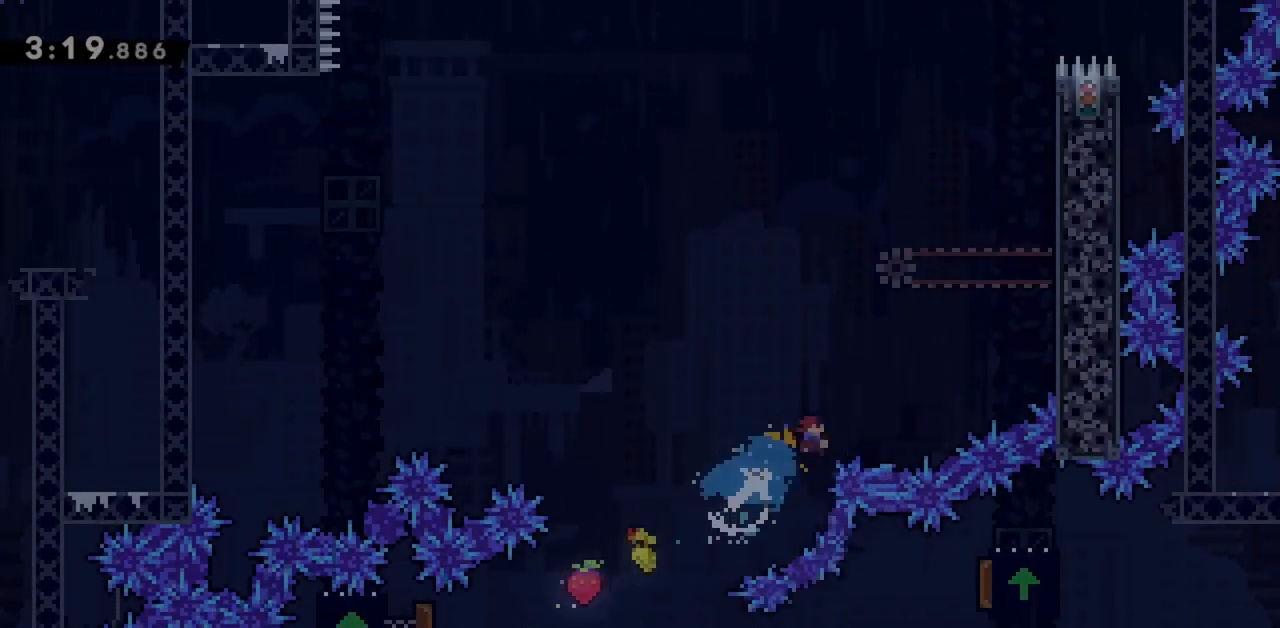
{"keys": ["grab", "right", "up"], "events": [[317, "grab", "down"]]}